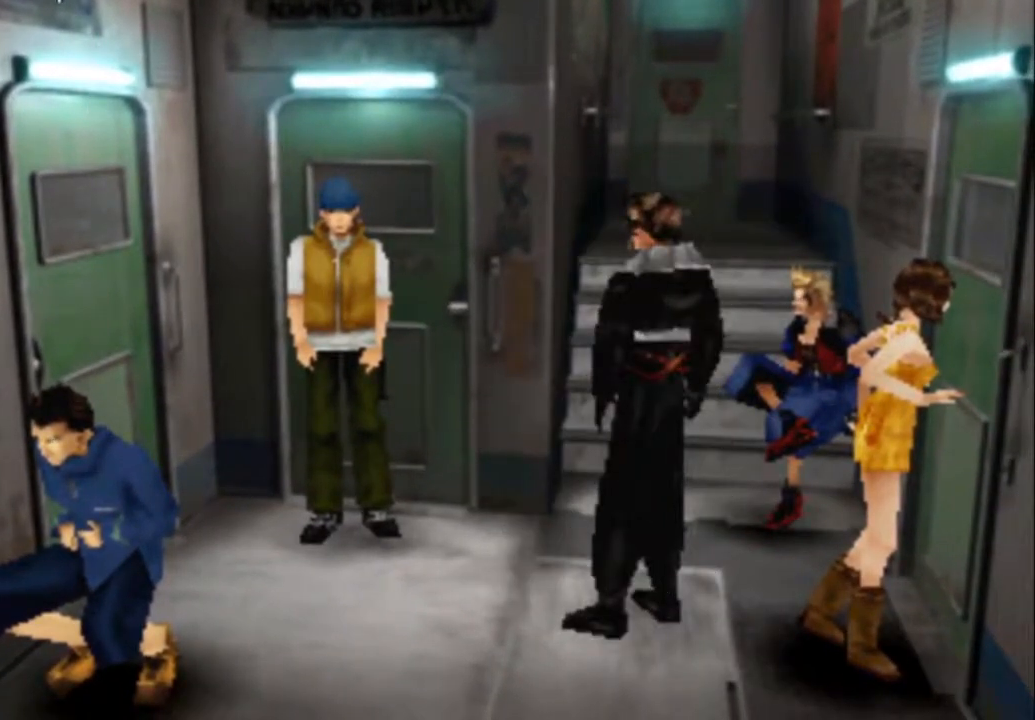
Gameplay with a controller (PlayStation layout); each line is a JSON object with the inputs held at the frame after it. "events" lists button and stick changes between this image and that frame as [ms after this image, input, new state], when the widget could be followed in between. Not read: L3 R3 TOUCHPAD left_stick right_stick.
{"buttons": [], "events": []}
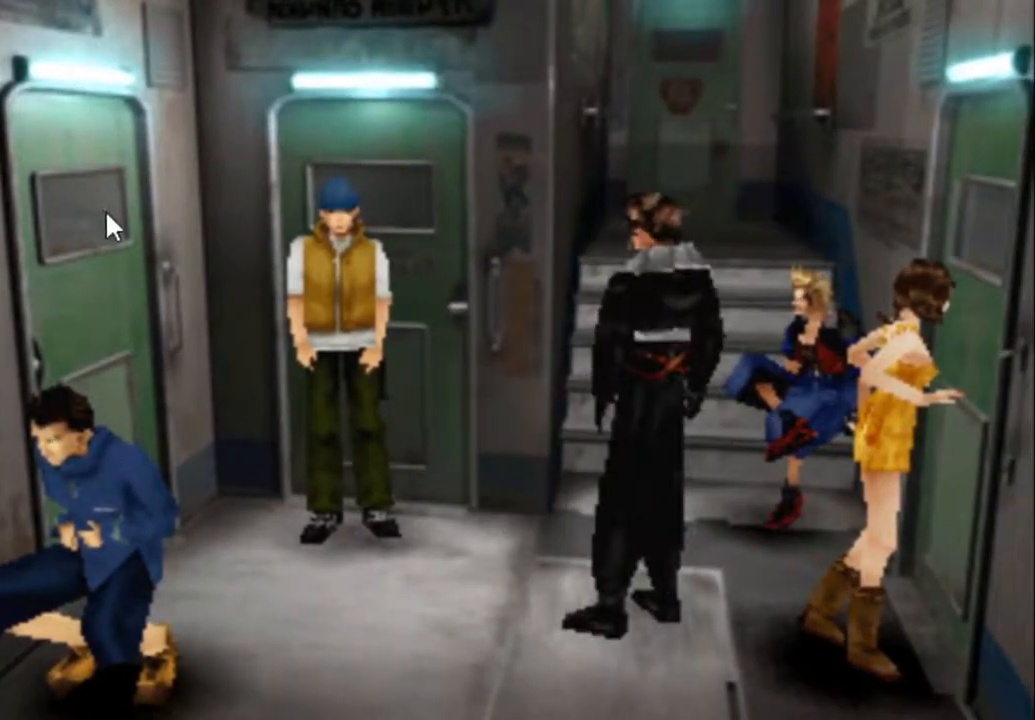
{"buttons": [], "events": []}
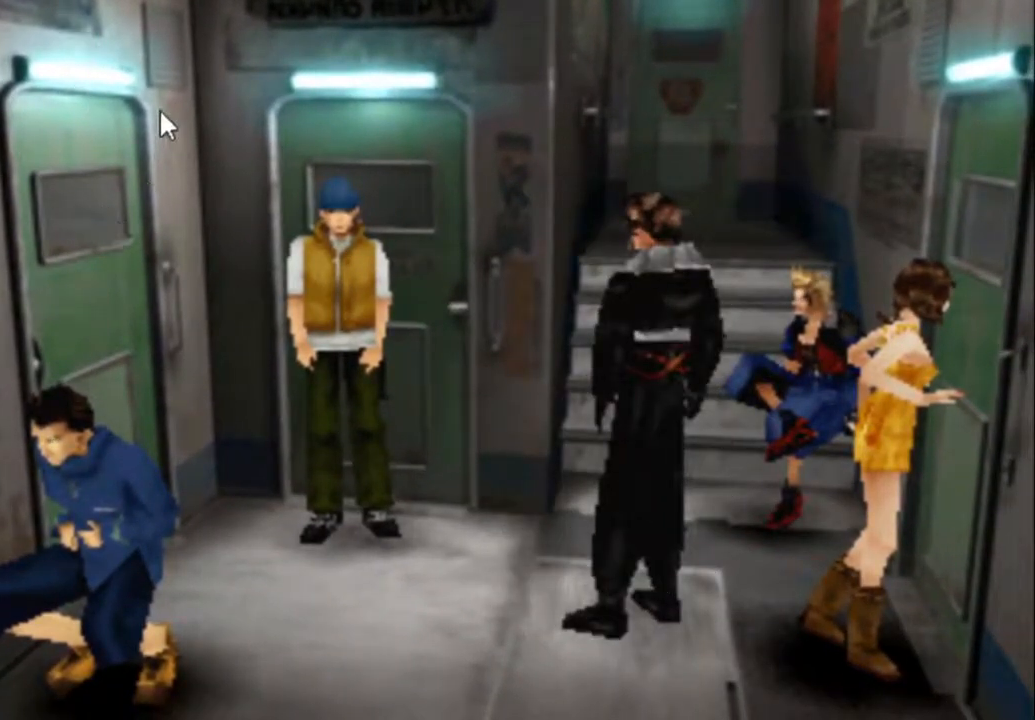
{"buttons": [], "events": []}
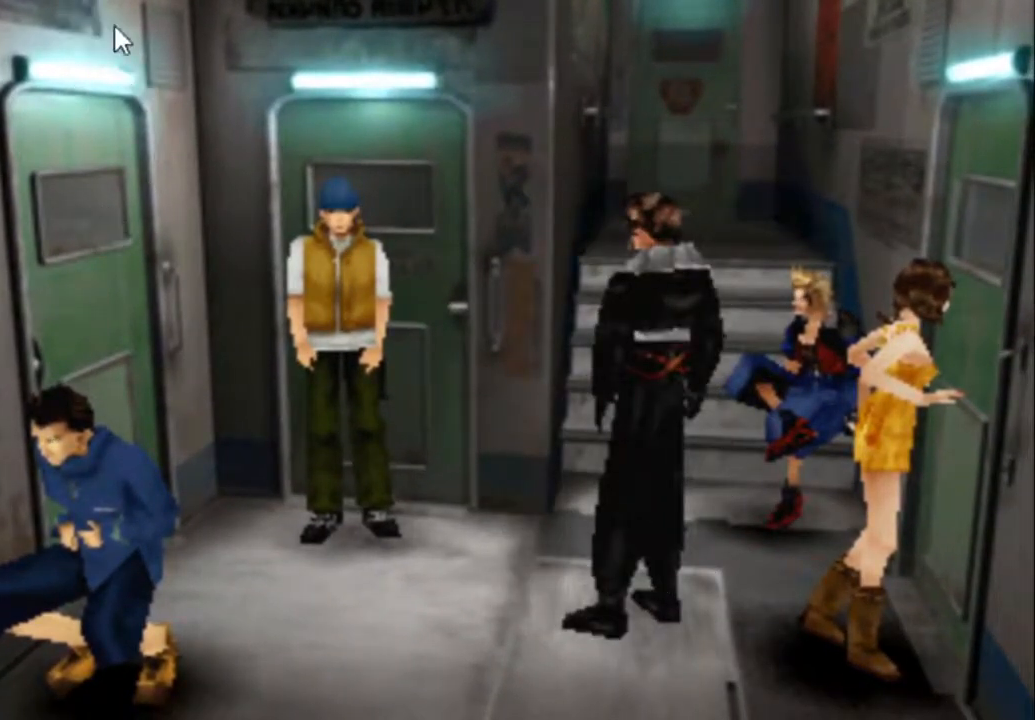
{"buttons": [], "events": []}
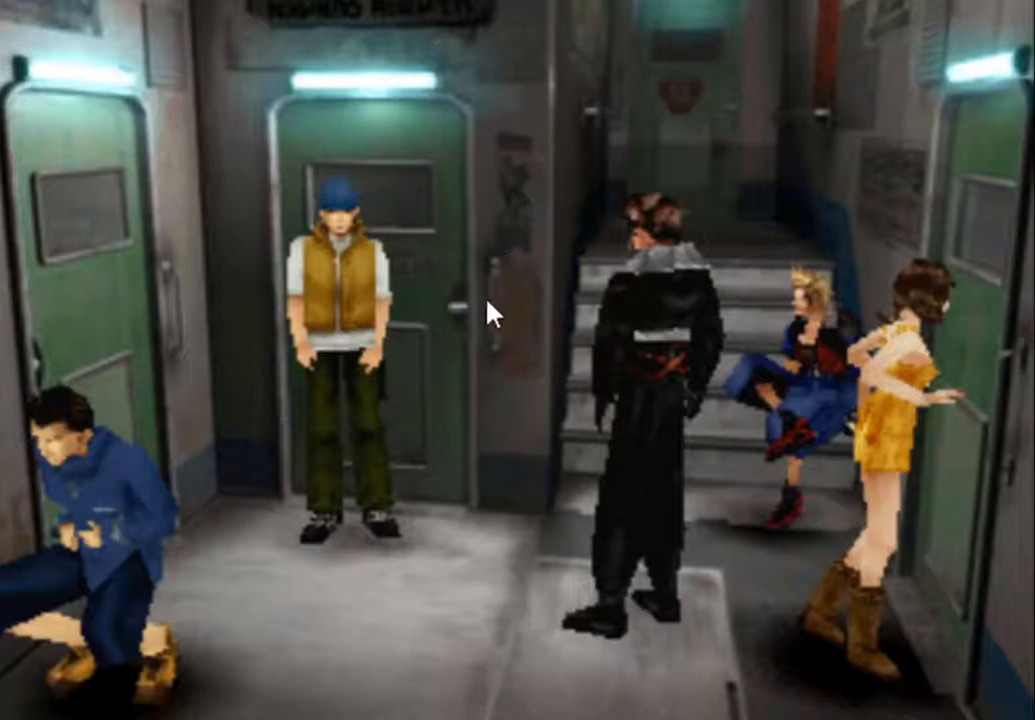
{"buttons": [], "events": []}
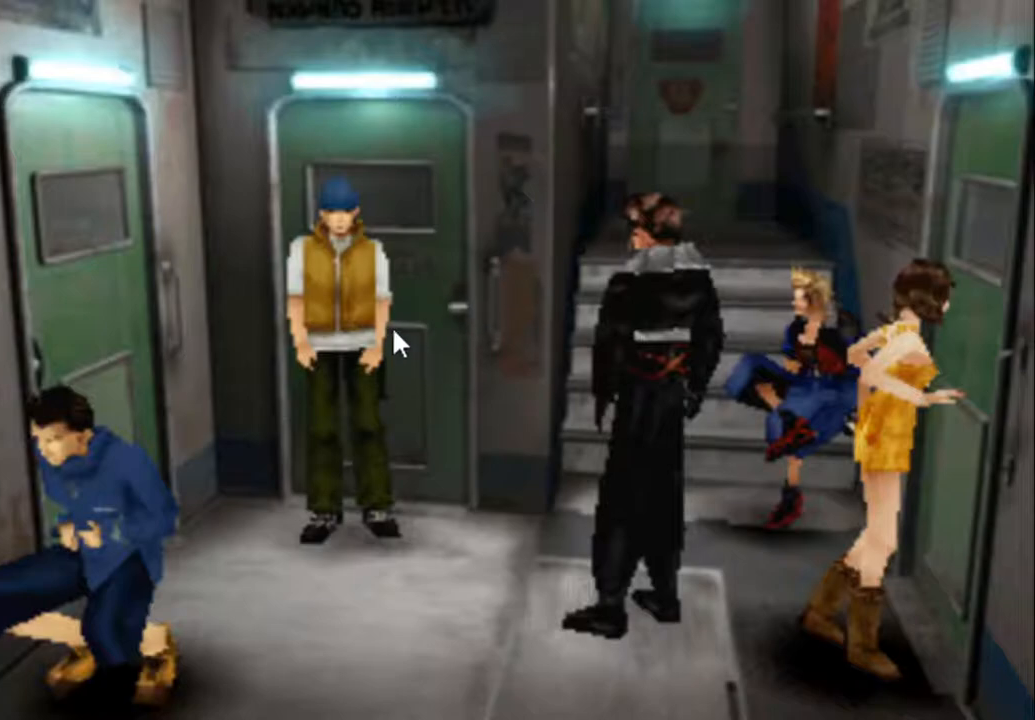
{"buttons": [], "events": []}
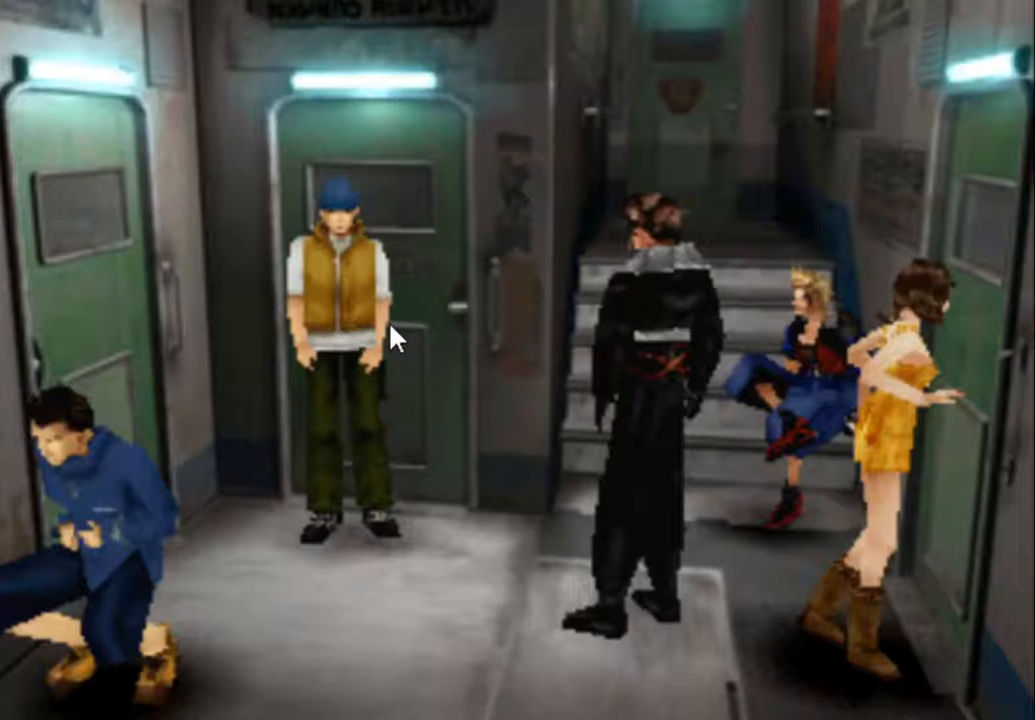
{"buttons": [], "events": [[67, "DPAD_LEFT", "down"], [200, "DPAD_LEFT", "up"]]}
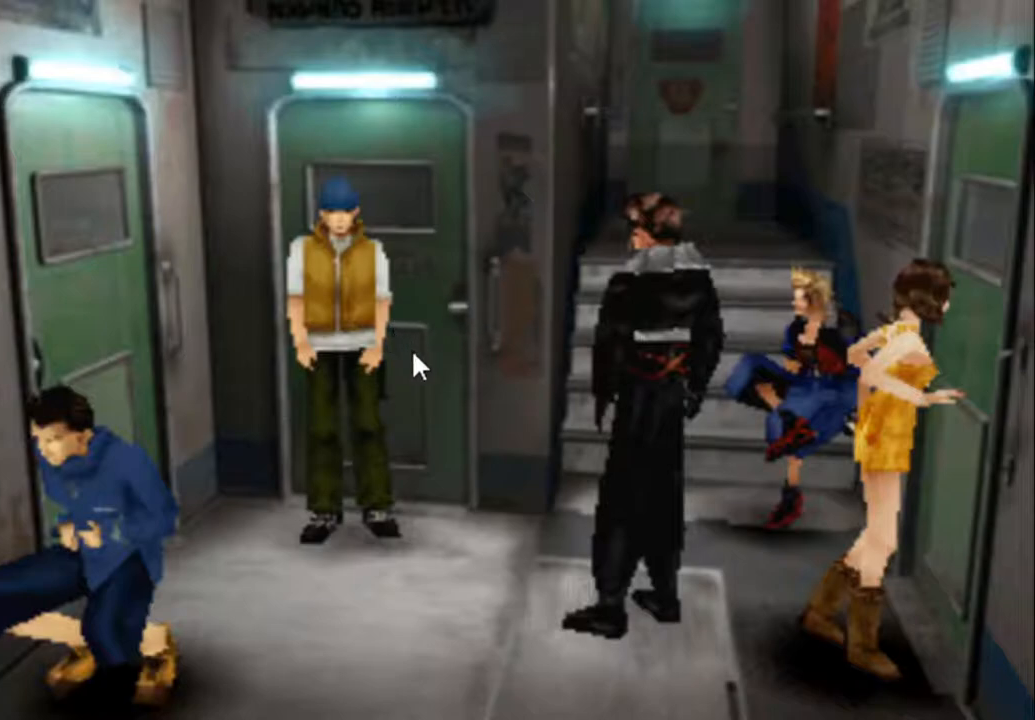
{"buttons": ["DPAD_UP", "DPAD_RIGHT"], "events": [[383, "DPAD_UP", "down"], [483, "DPAD_RIGHT", "down"]]}
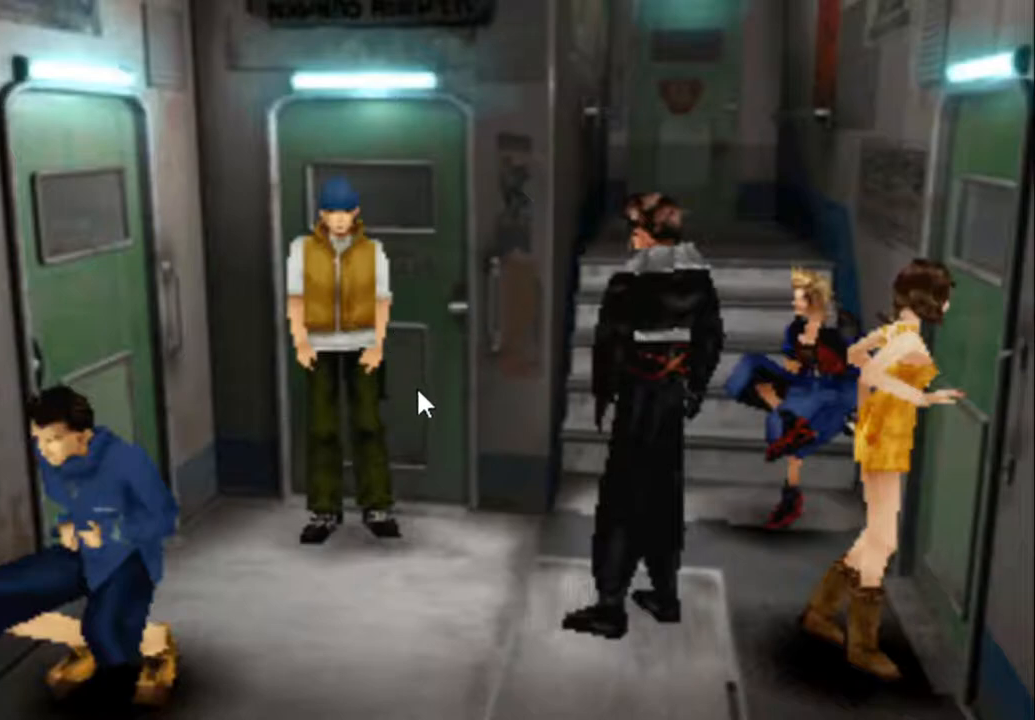
{"buttons": [], "events": [[17, "DPAD_RIGHT", "up"], [17, "DPAD_UP", "up"]]}
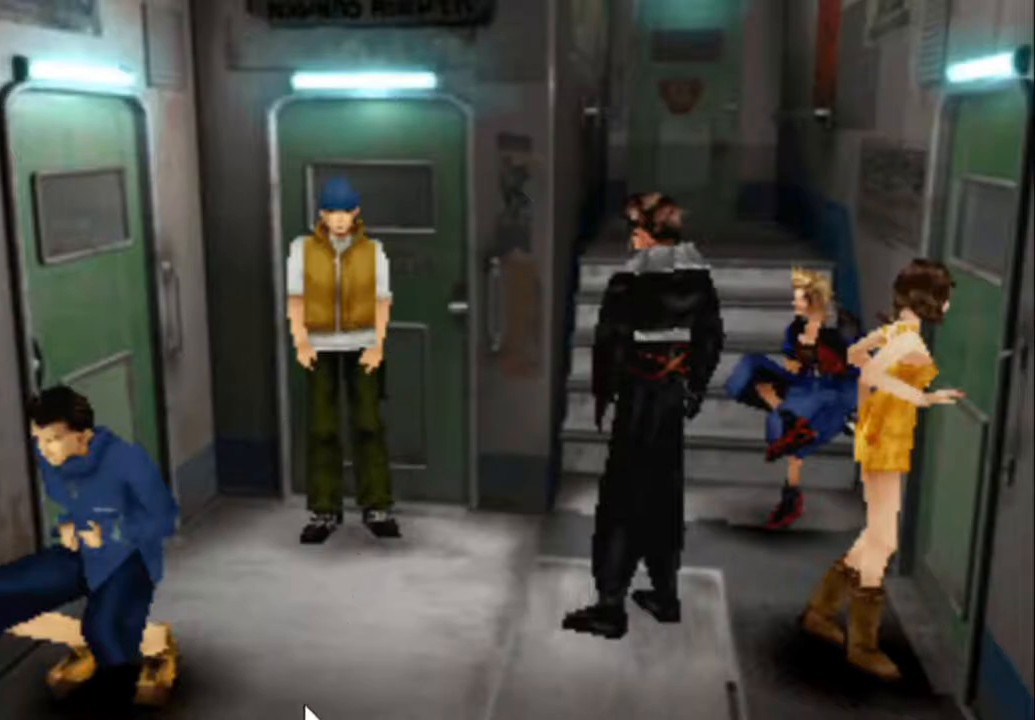
{"buttons": [], "events": []}
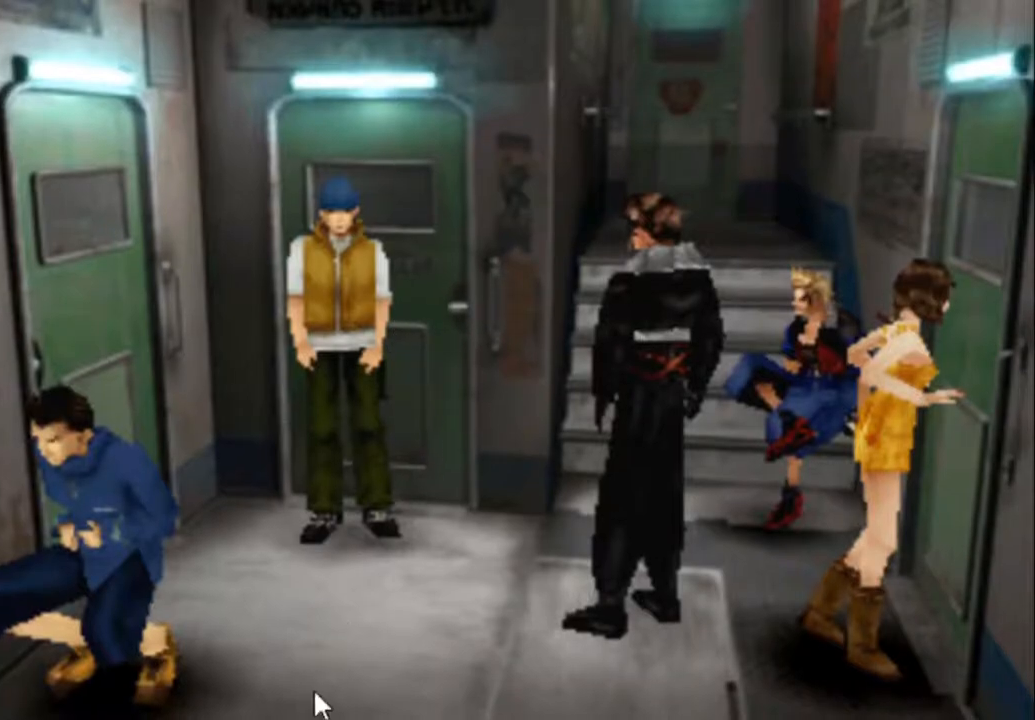
{"buttons": ["DPAD_DOWN", "DPAD_RIGHT"], "events": [[167, "DPAD_LEFT", "down"], [283, "DPAD_DOWN", "down"], [383, "DPAD_LEFT", "up"], [450, "DPAD_RIGHT", "down"]]}
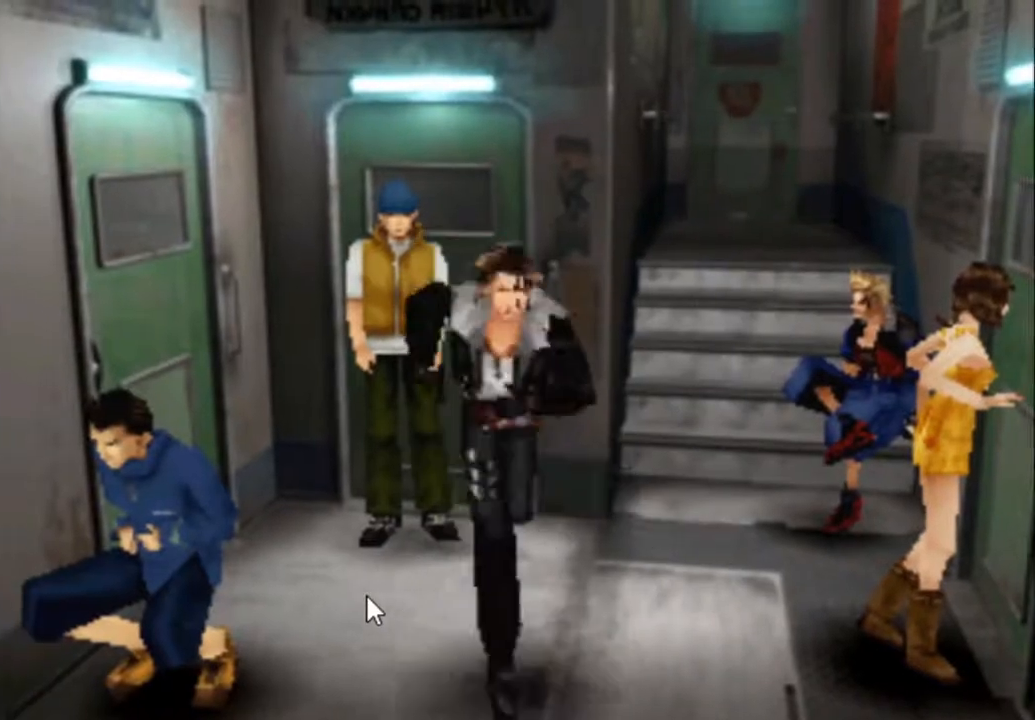
{"buttons": [], "events": [[50, "DPAD_DOWN", "up"], [83, "DPAD_UP", "down"], [183, "DPAD_RIGHT", "up"], [217, "DPAD_LEFT", "down"], [317, "DPAD_UP", "up"], [383, "DPAD_LEFT", "up"]]}
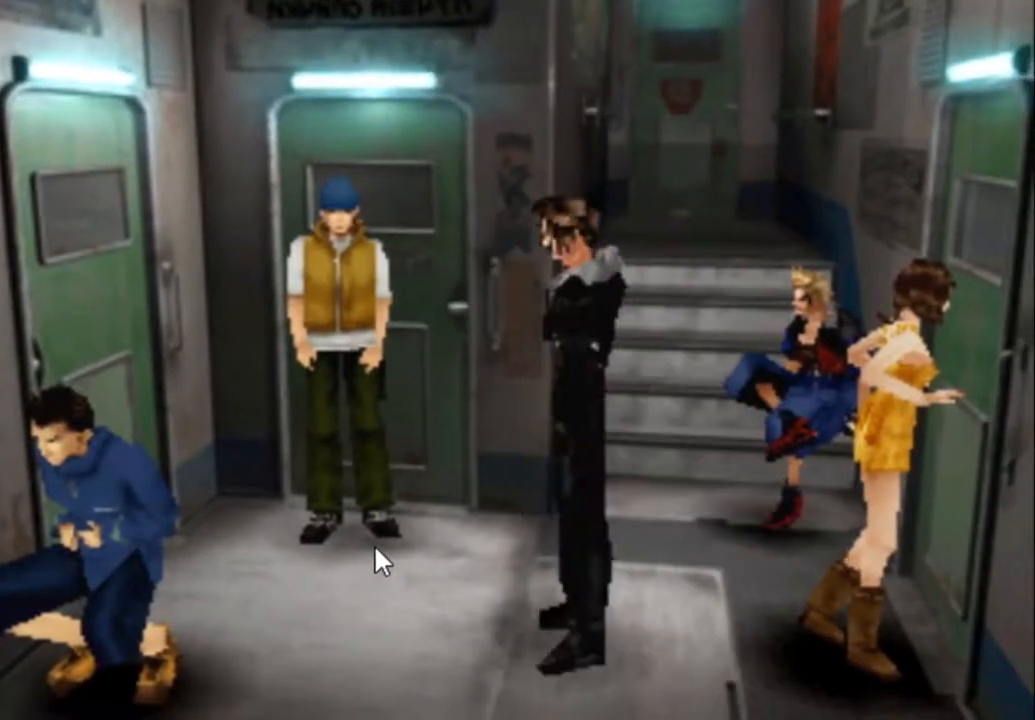
{"buttons": [], "events": []}
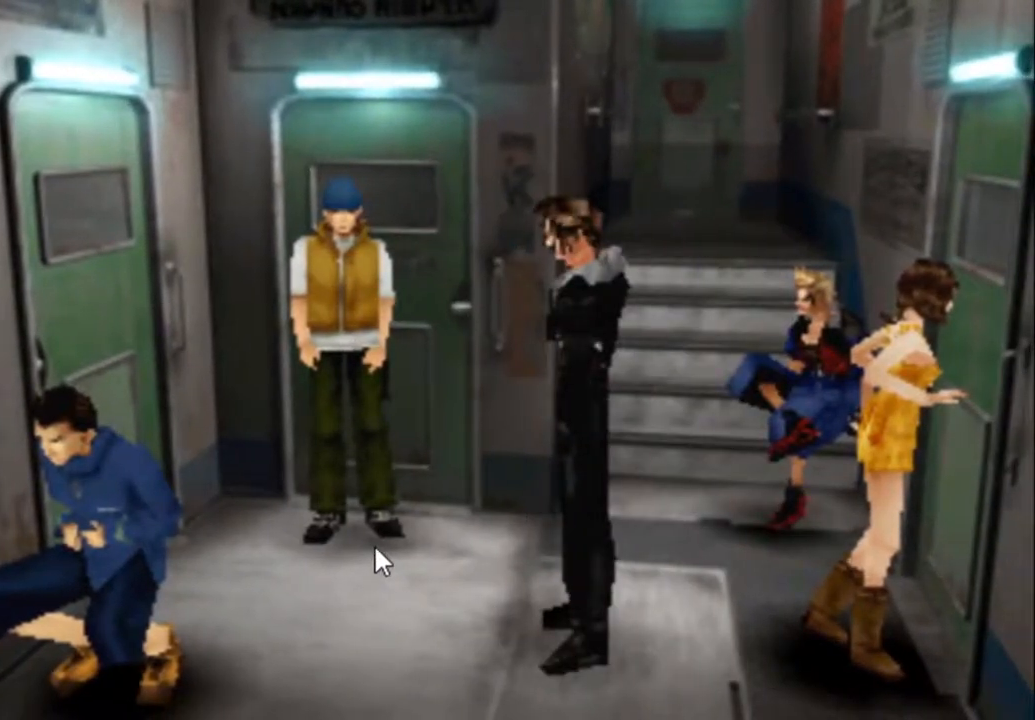
{"buttons": [], "events": []}
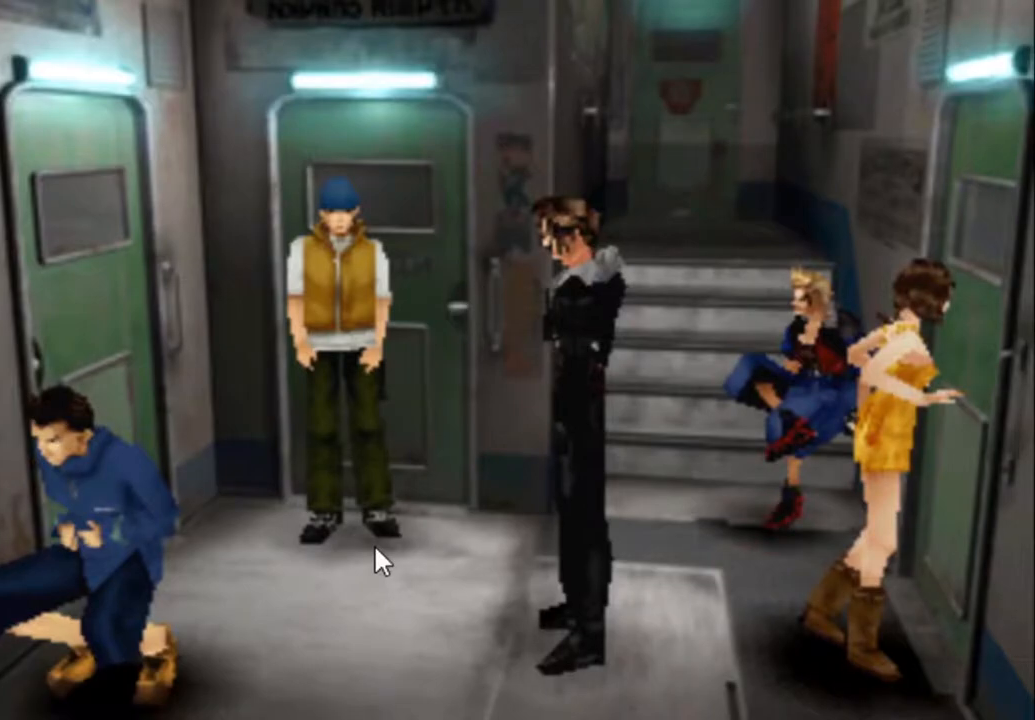
{"buttons": [], "events": []}
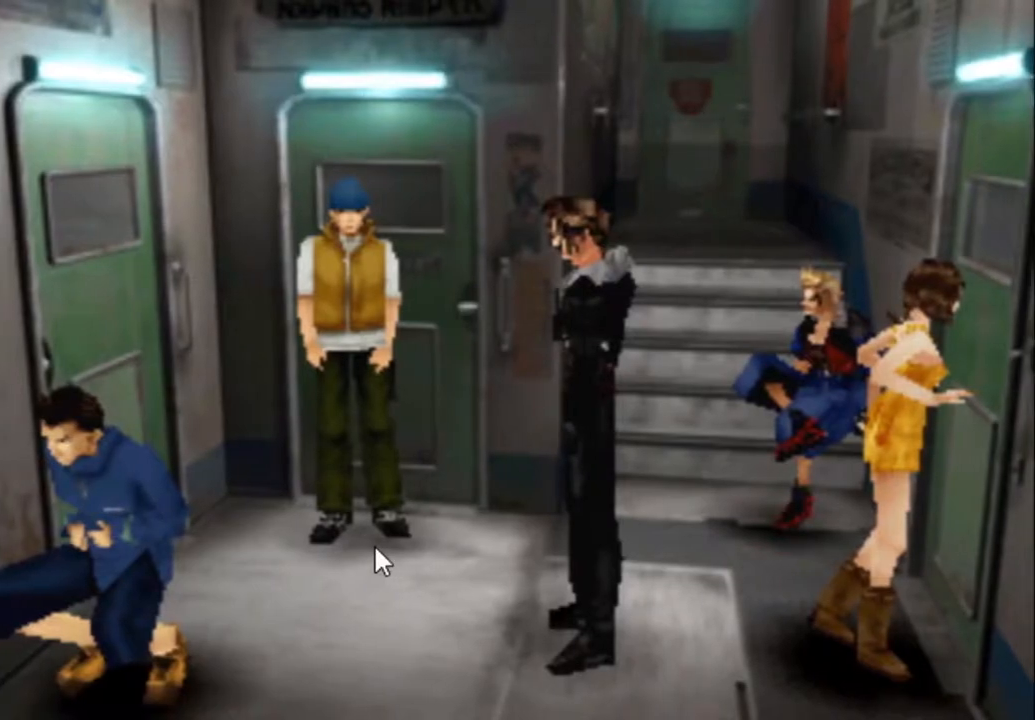
{"buttons": ["CROSS"], "events": [[83, "CROSS", "down"]]}
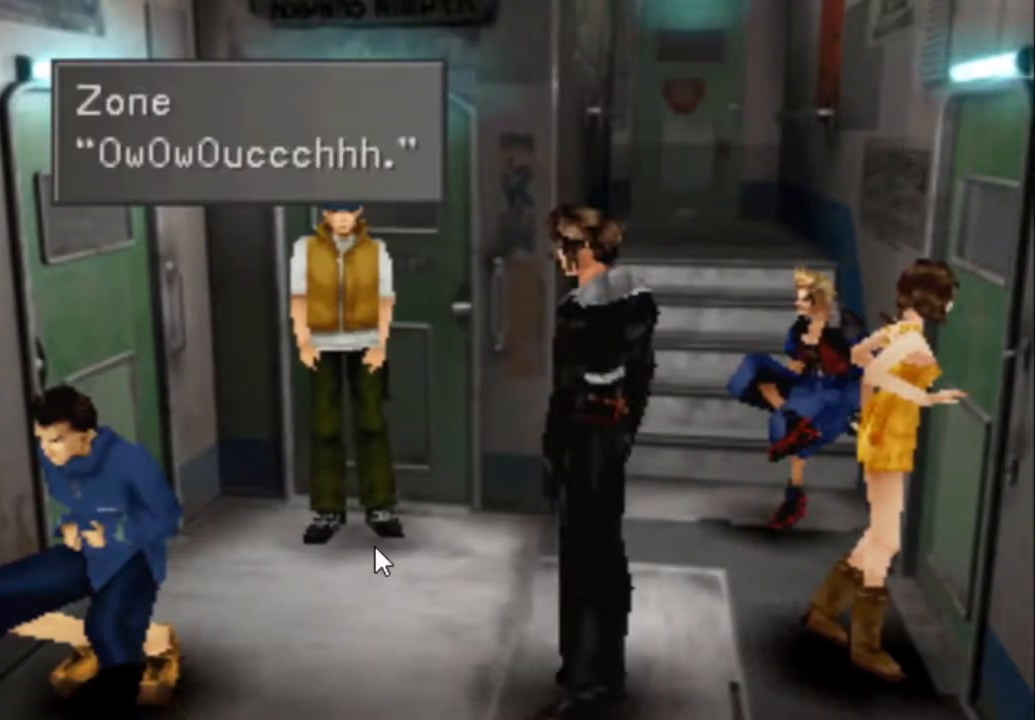
{"buttons": ["CROSS"], "events": []}
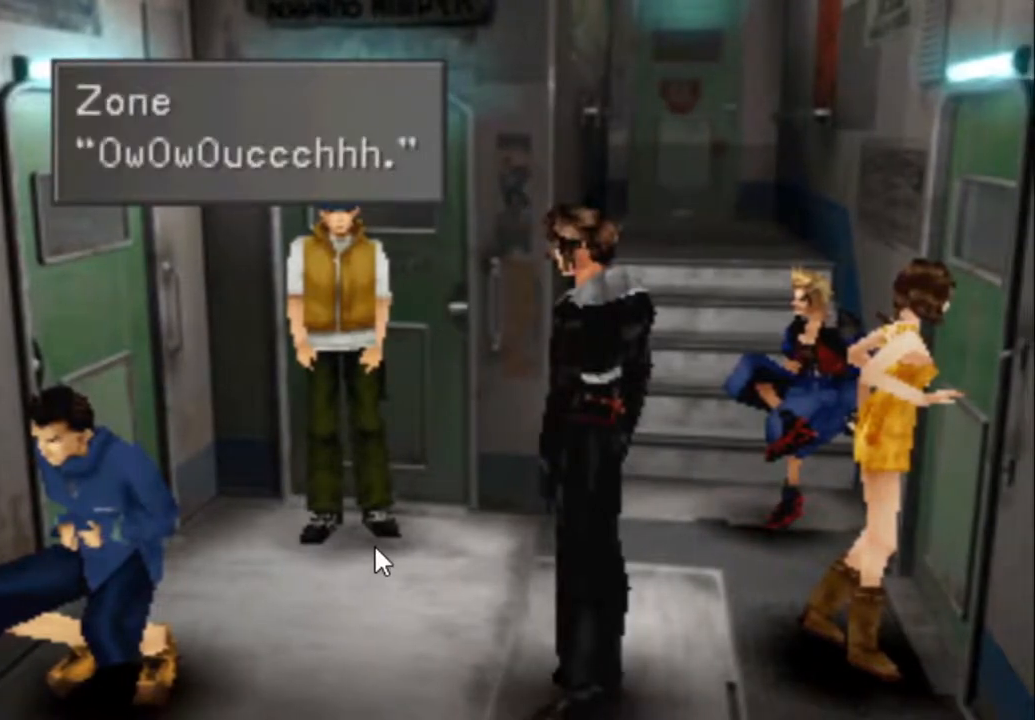
{"buttons": ["CROSS"], "events": []}
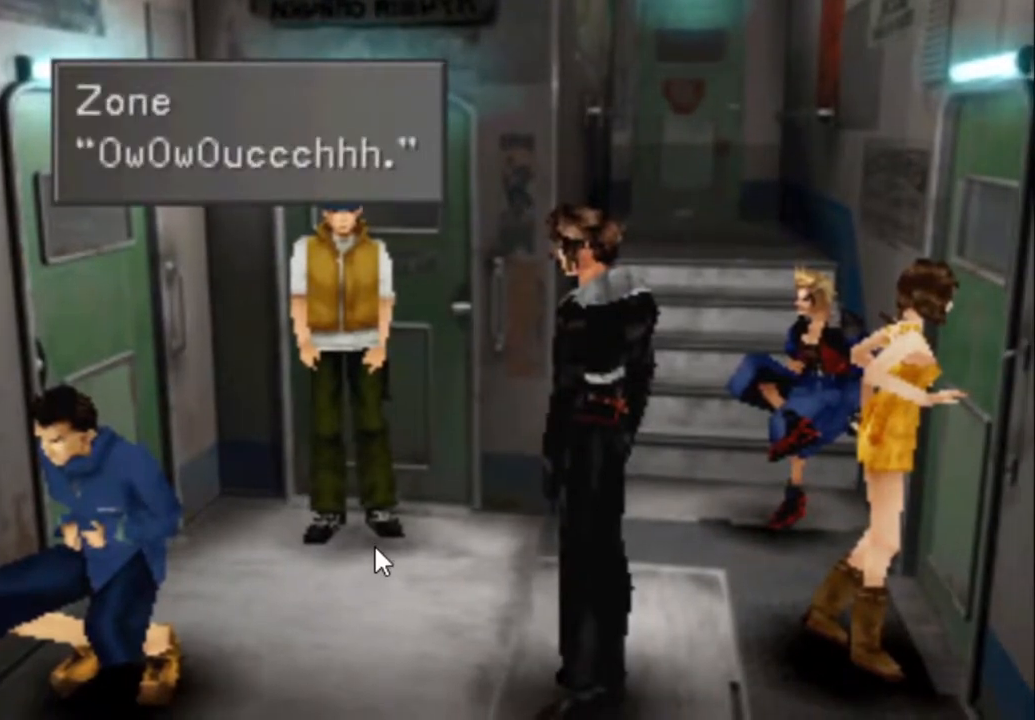
{"buttons": ["CROSS"], "events": []}
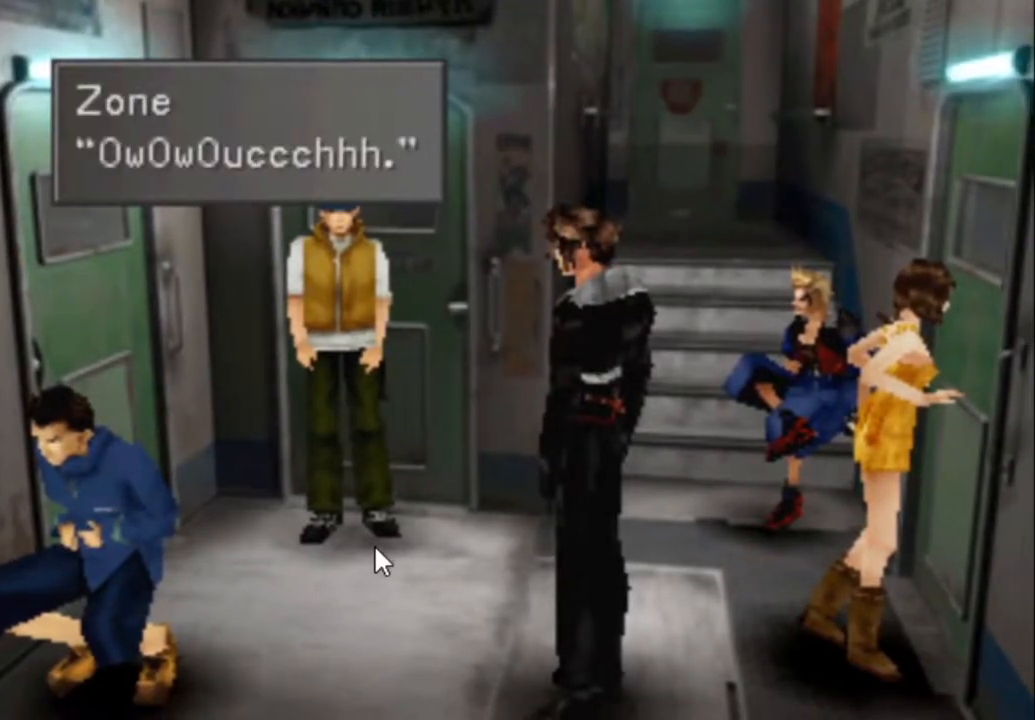
{"buttons": ["CROSS"], "events": [[333, "CIRCLE", "down"], [467, "CIRCLE", "up"]]}
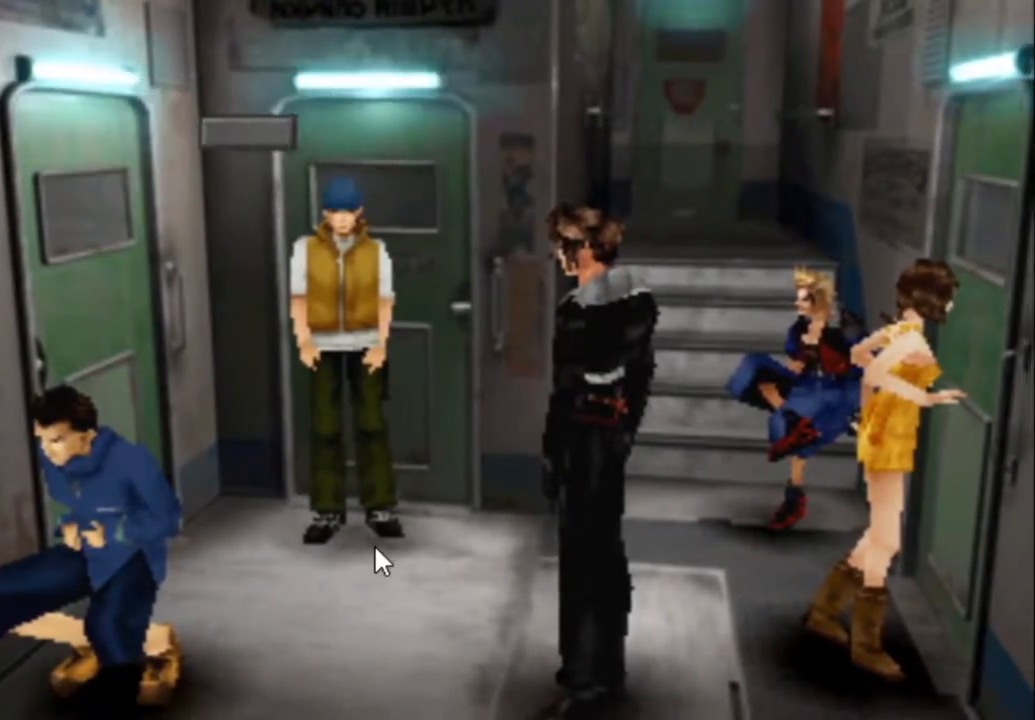
{"buttons": ["CROSS"], "events": []}
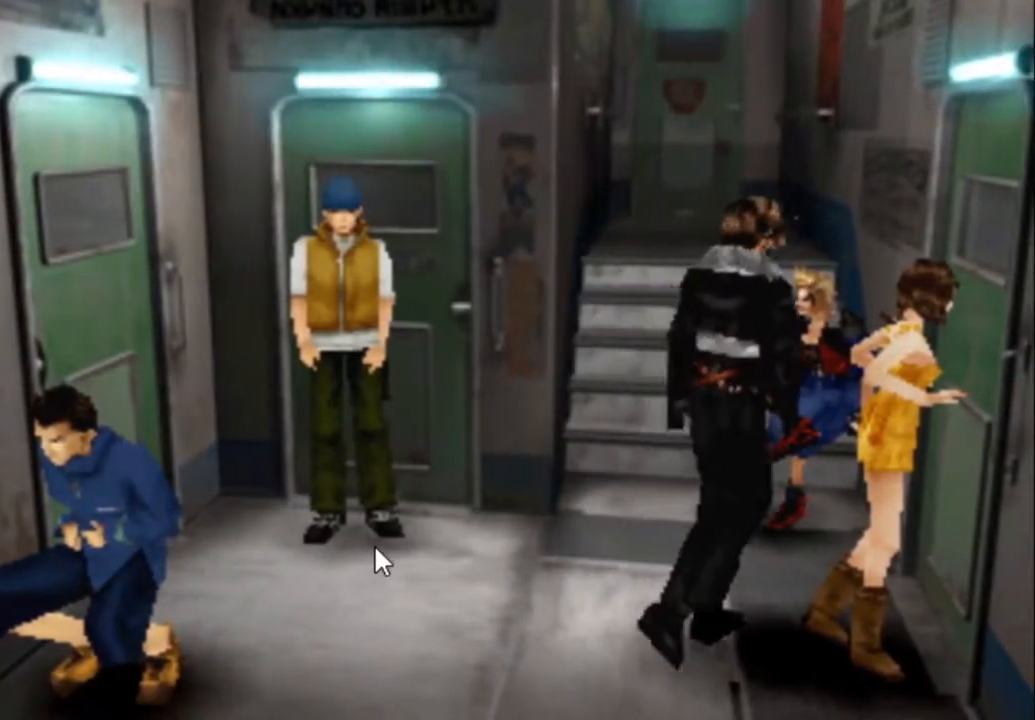
{"buttons": ["CROSS"], "events": []}
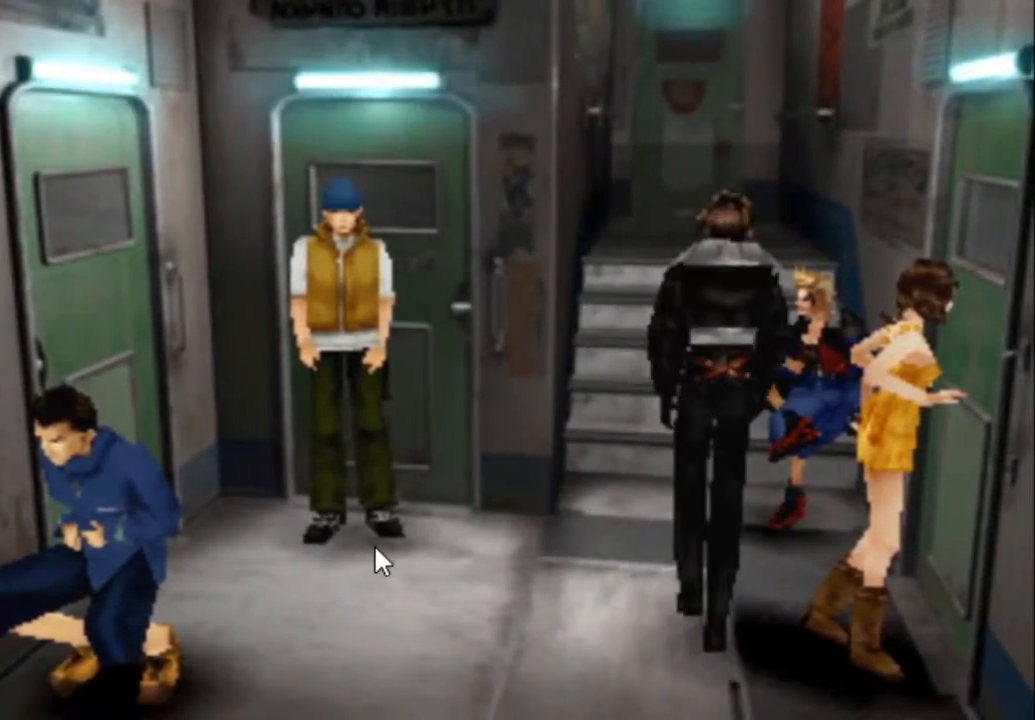
{"buttons": ["CROSS"], "events": []}
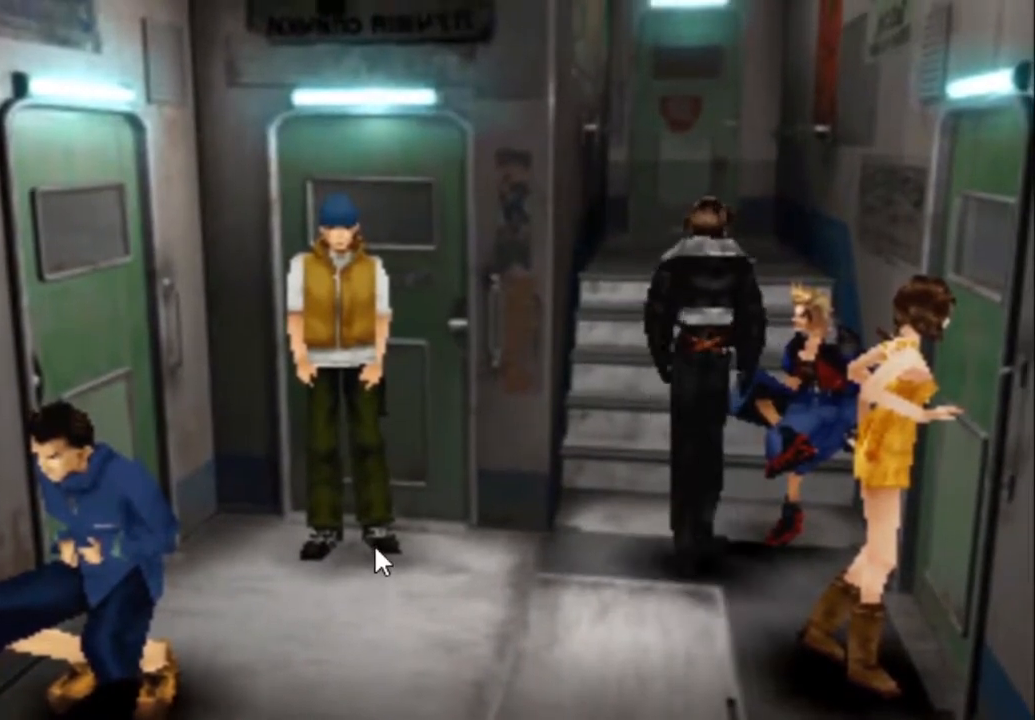
{"buttons": ["CROSS"], "events": []}
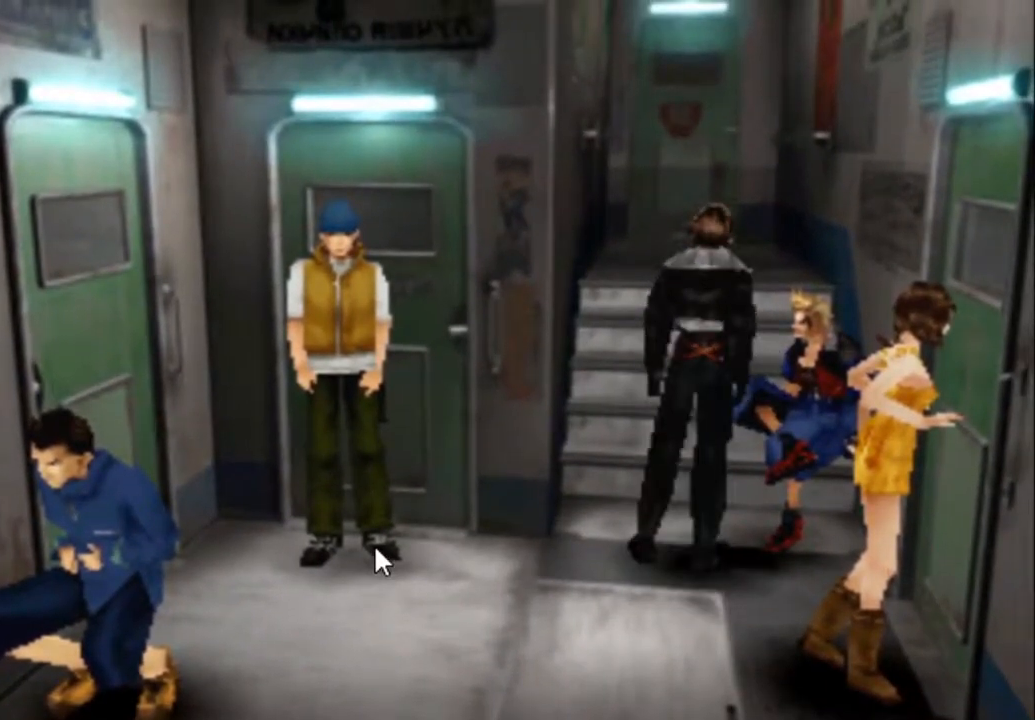
{"buttons": ["CROSS"], "events": []}
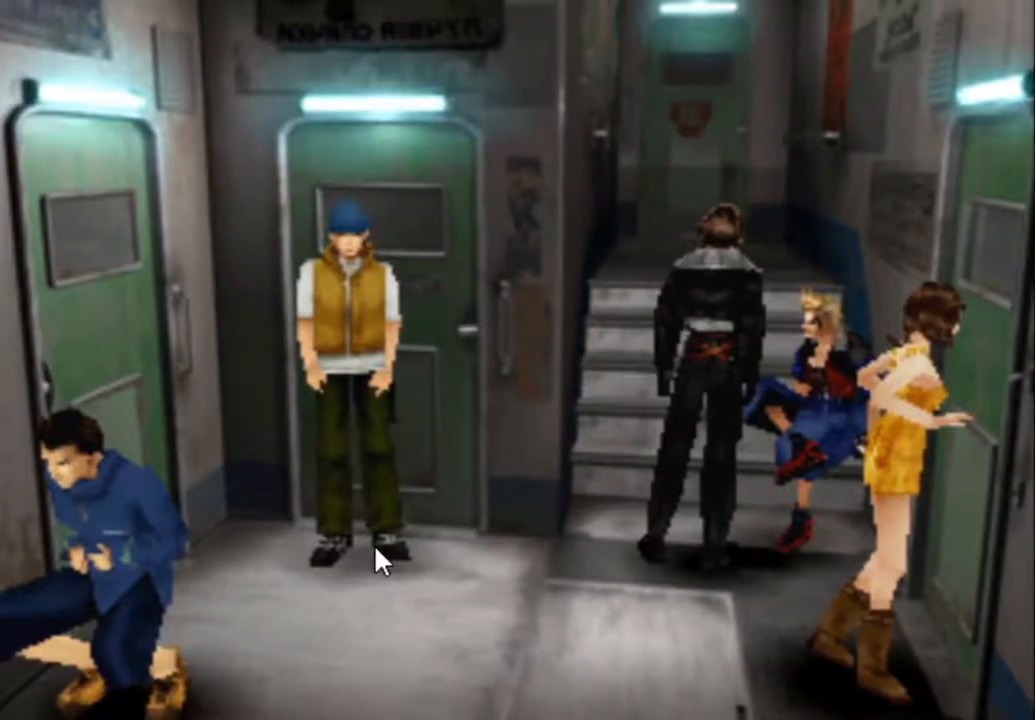
{"buttons": ["CROSS"], "events": []}
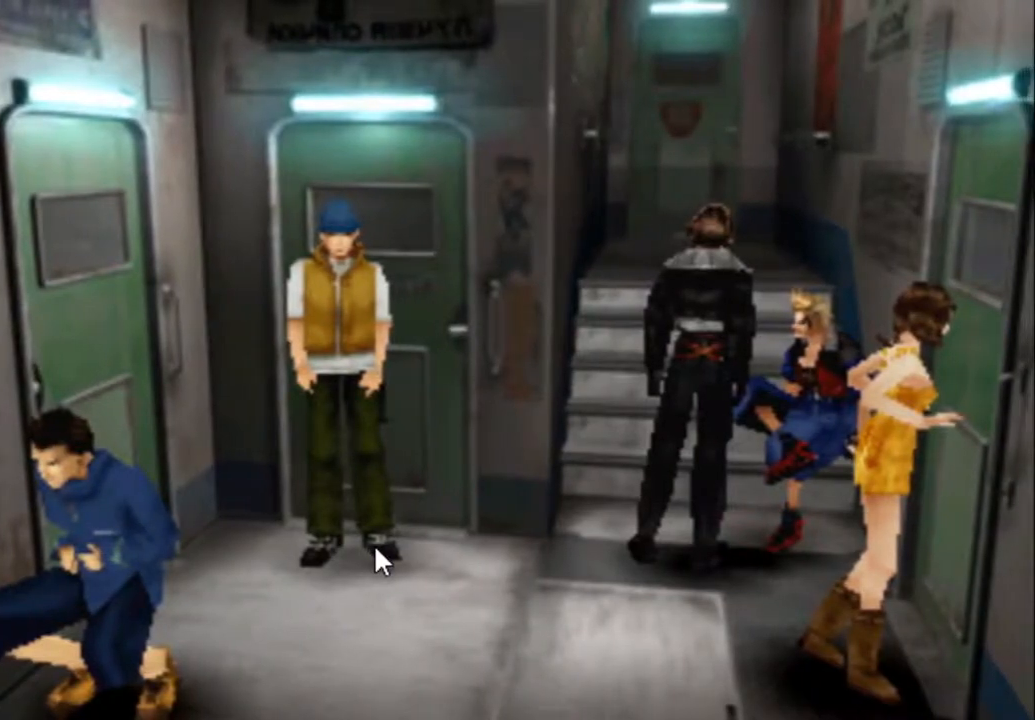
{"buttons": ["CROSS"], "events": []}
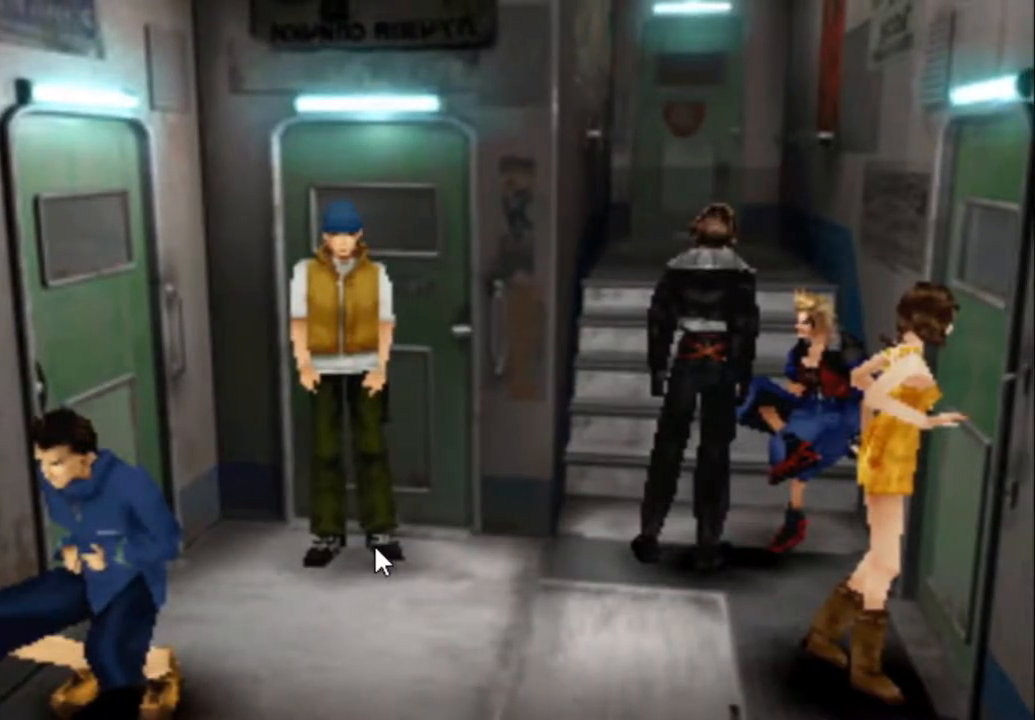
{"buttons": ["CROSS"], "events": []}